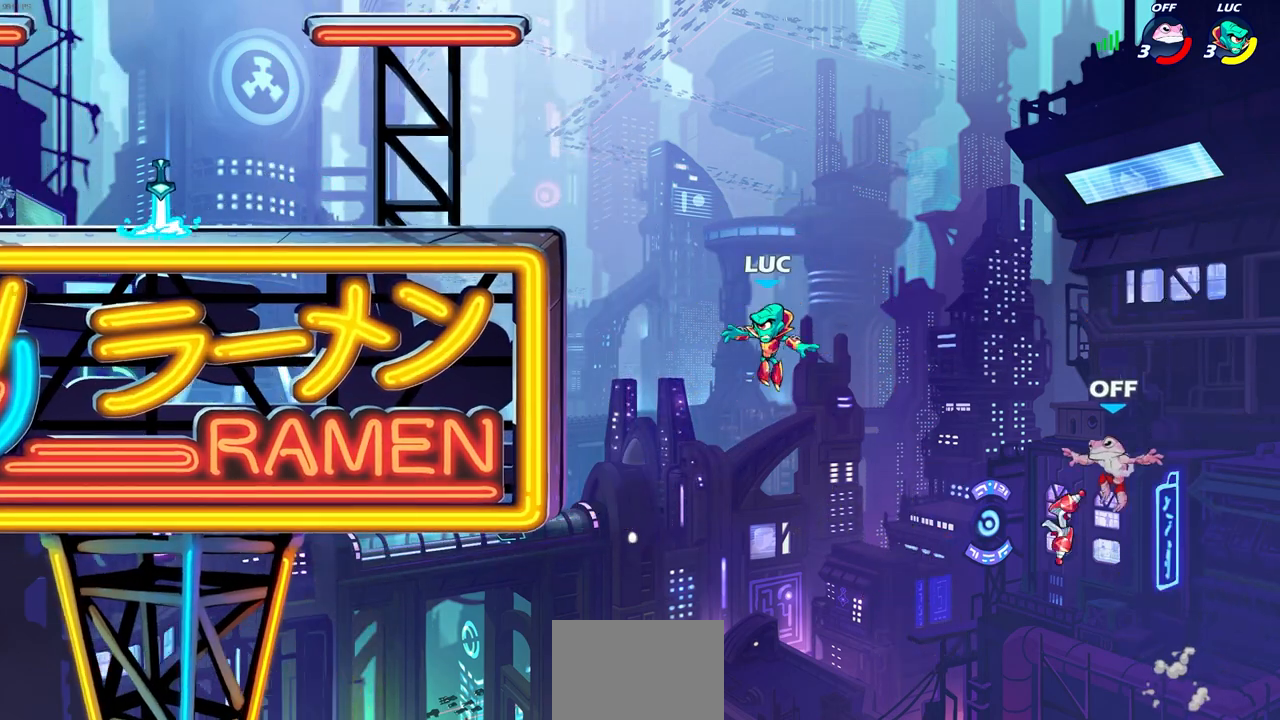
Gameplay with a controller (PlayStation layout); each line is a JSON object with the inputs held at the frame after it. "events" lists button and stick changes between this image and that frame as [ms after this image, input, new state], when the widget could be followed in between.
{"buttons": [], "left_stick": "left", "right_stick": "center", "events": [[83, "CROSS", "down"], [300, "CROSS", "up"]]}
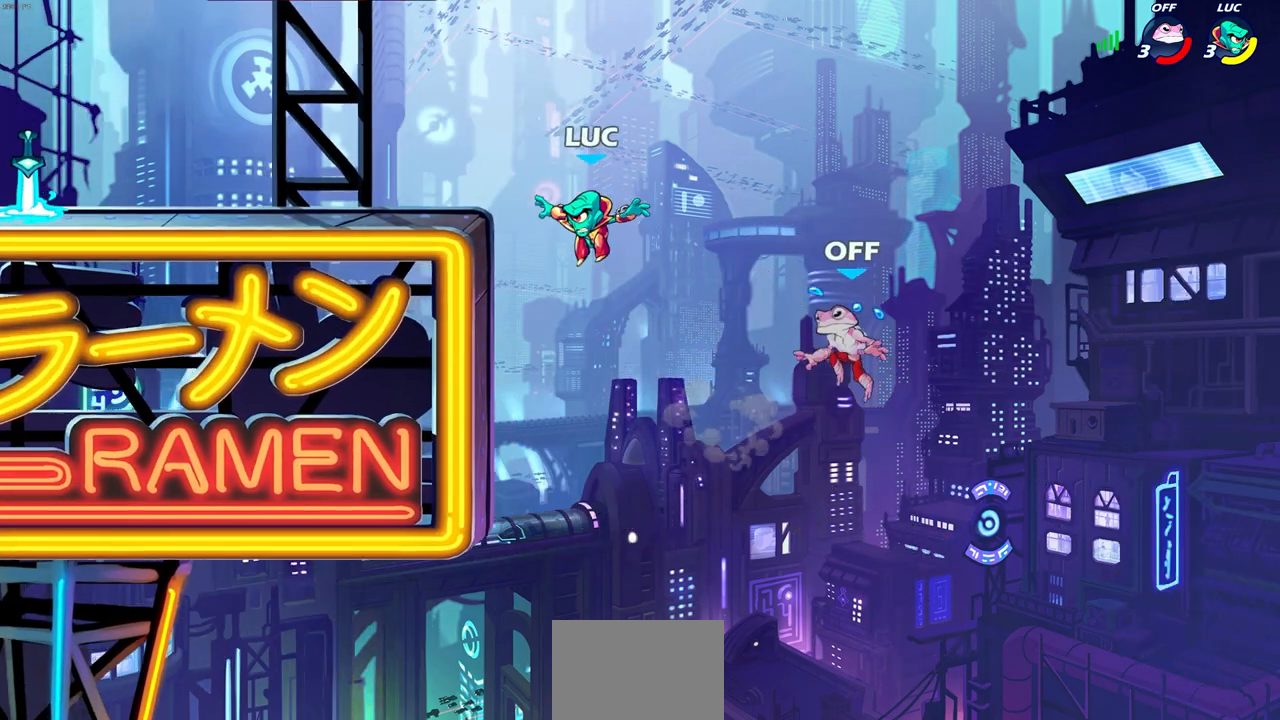
{"buttons": ["CROSS"], "left_stick": "center", "right_stick": "center", "events": [[100, "left_stick", "right"], [283, "left_stick", "center"], [417, "CROSS", "down"]]}
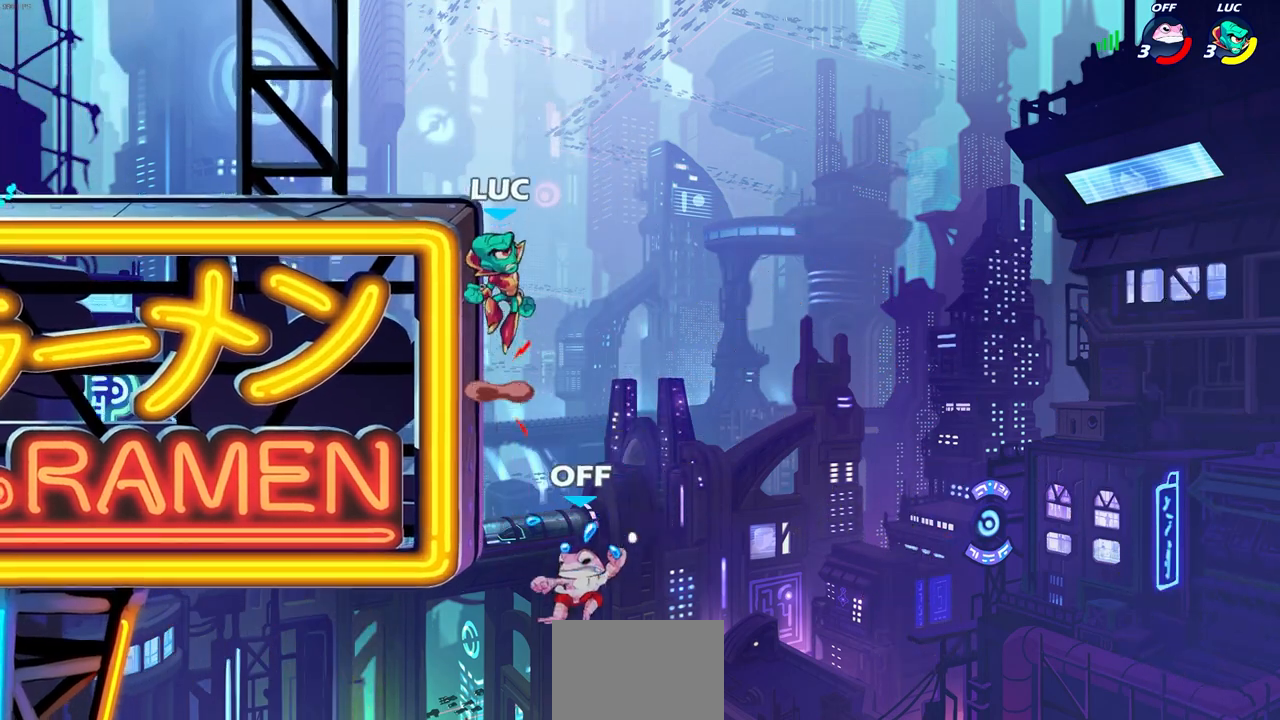
{"buttons": [], "left_stick": "left", "right_stick": "center", "events": [[150, "left_stick", "left"], [183, "CROSS", "up"]]}
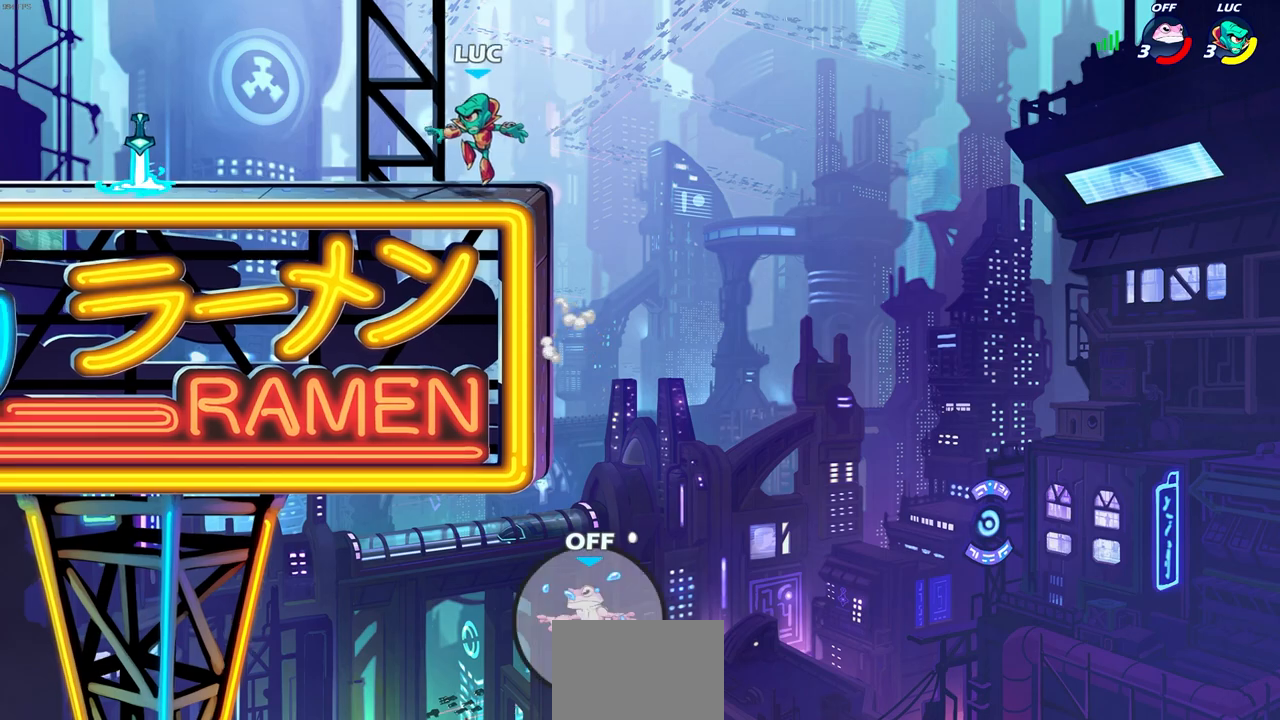
{"buttons": ["R1"], "left_stick": "left", "right_stick": "center", "events": [[233, "R2", "down"], [383, "R2", "up"], [500, "R1", "down"]]}
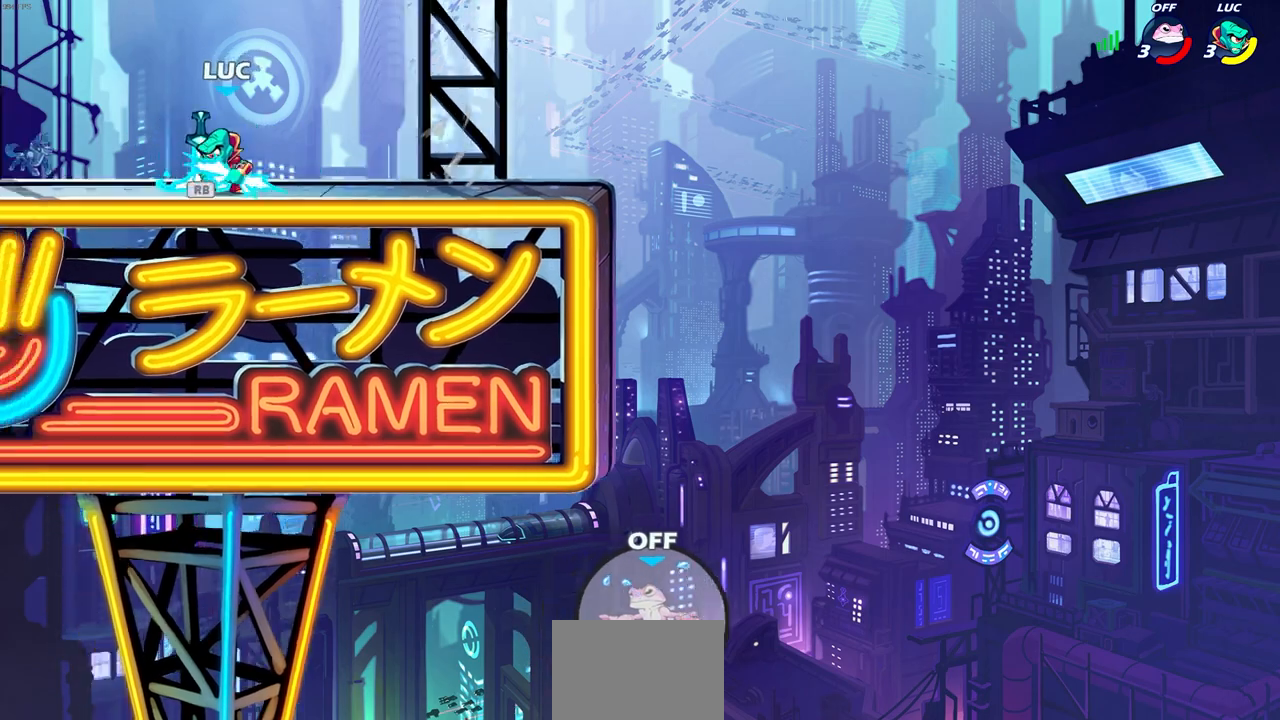
{"buttons": [], "left_stick": "up-right", "right_stick": "center", "events": [[50, "CROSS", "down"], [133, "R1", "up"], [150, "CROSS", "up"], [250, "CROSS", "down"], [367, "CROSS", "up"], [383, "left_stick", "up"], [433, "left_stick", "up-right"]]}
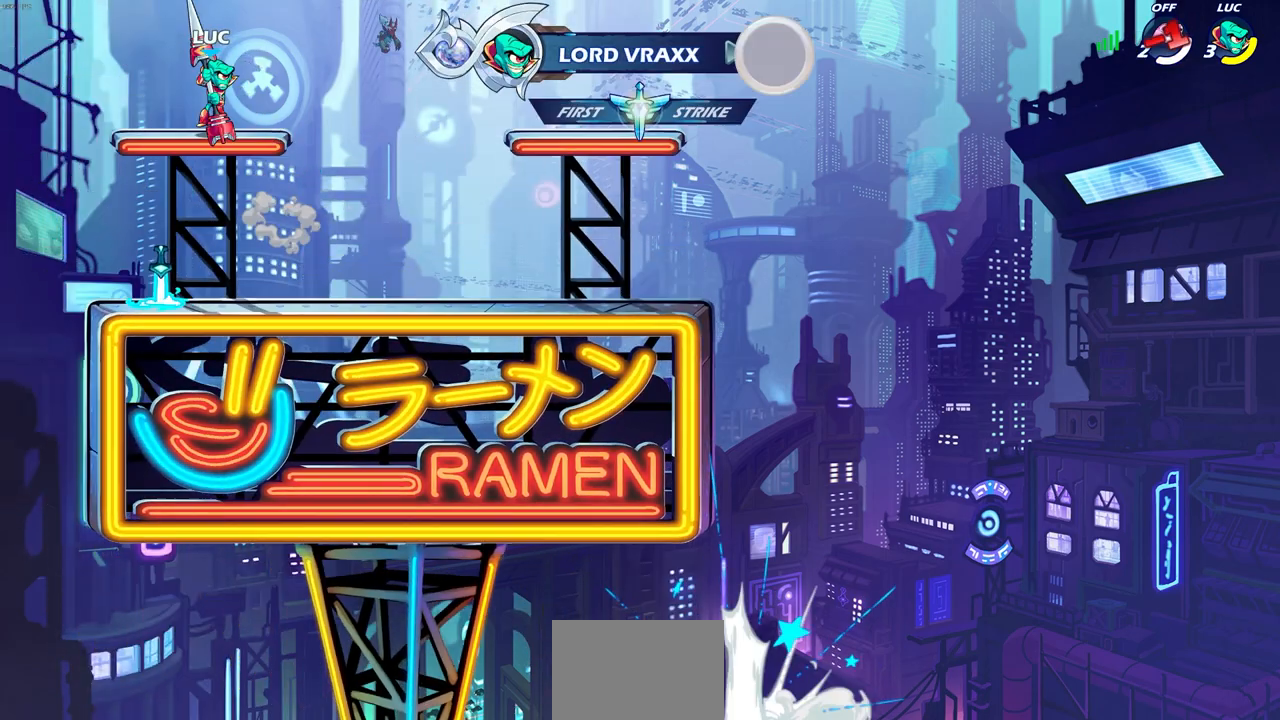
{"buttons": [], "left_stick": "right", "right_stick": "center", "events": [[83, "left_stick", "center"], [433, "left_stick", "right"]]}
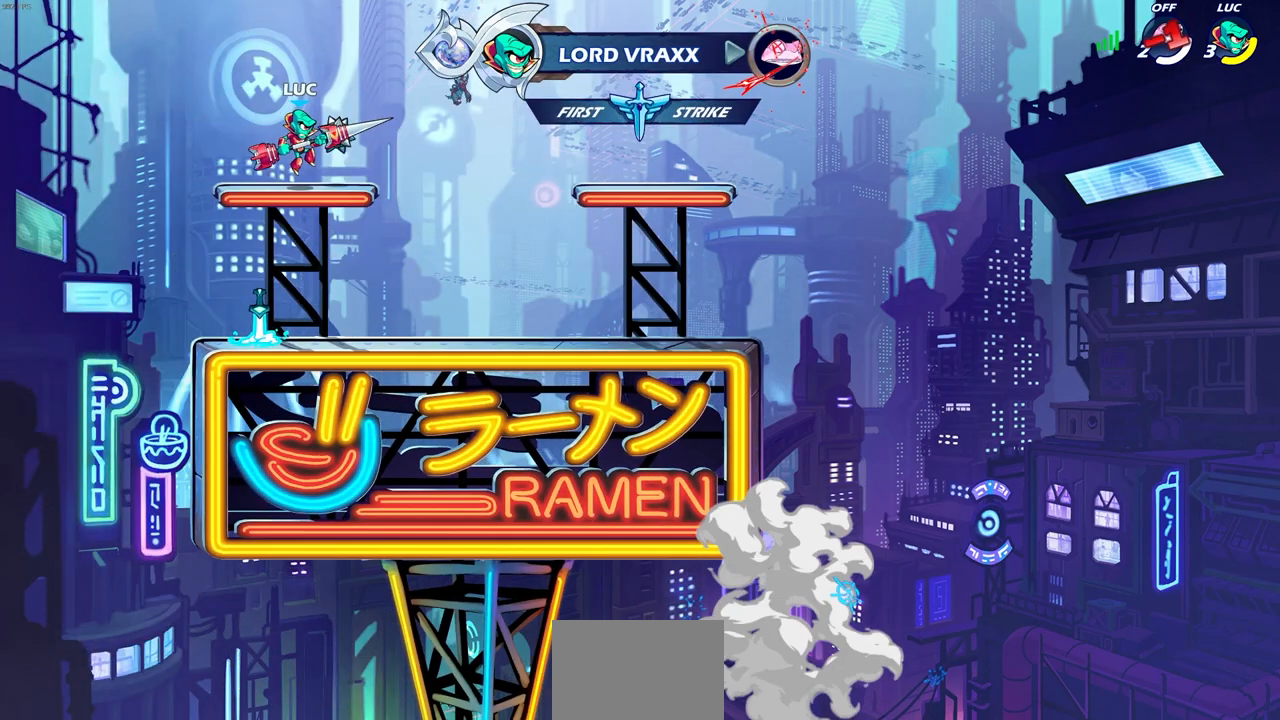
{"buttons": ["CIRCLE"], "left_stick": "center", "right_stick": "center", "events": [[167, "R1", "down"], [167, "R2", "down"], [217, "left_stick", "up-left"], [233, "CIRCLE", "down"], [233, "R1", "up"], [317, "R2", "up"], [367, "left_stick", "center"]]}
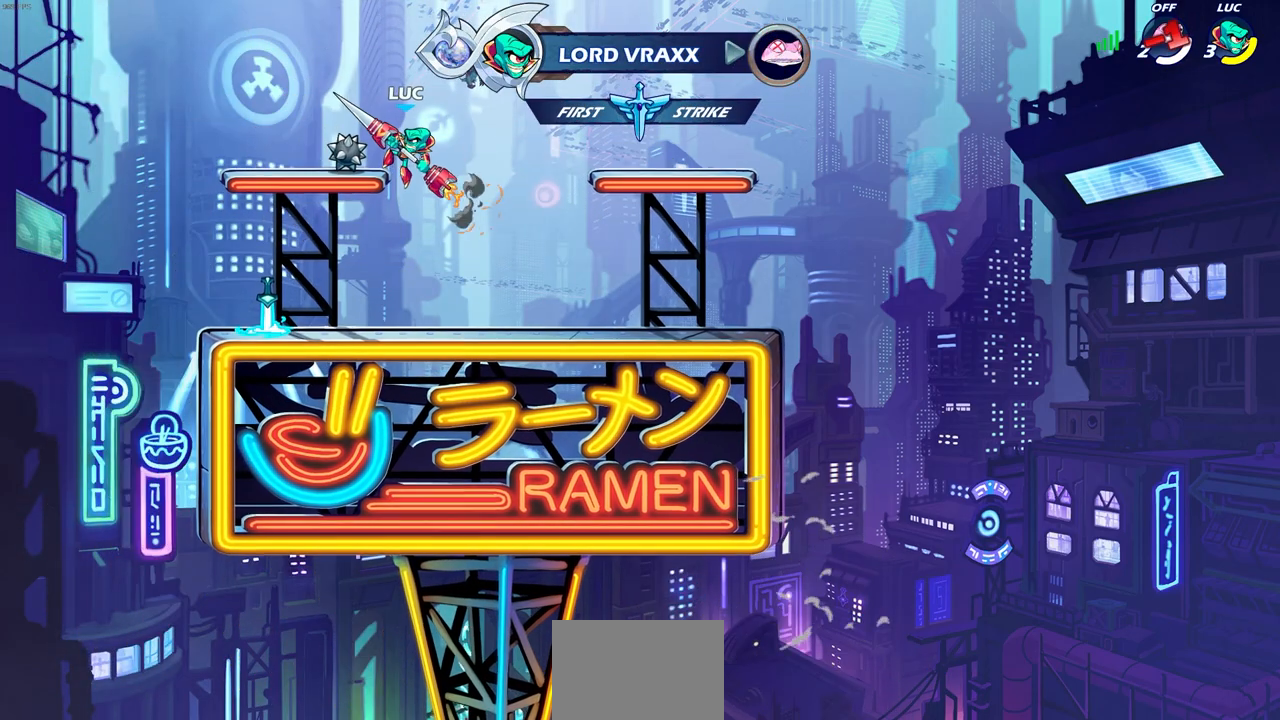
{"buttons": [], "left_stick": "right", "right_stick": "center", "events": [[50, "CIRCLE", "up"], [417, "left_stick", "up-right"], [483, "left_stick", "right"]]}
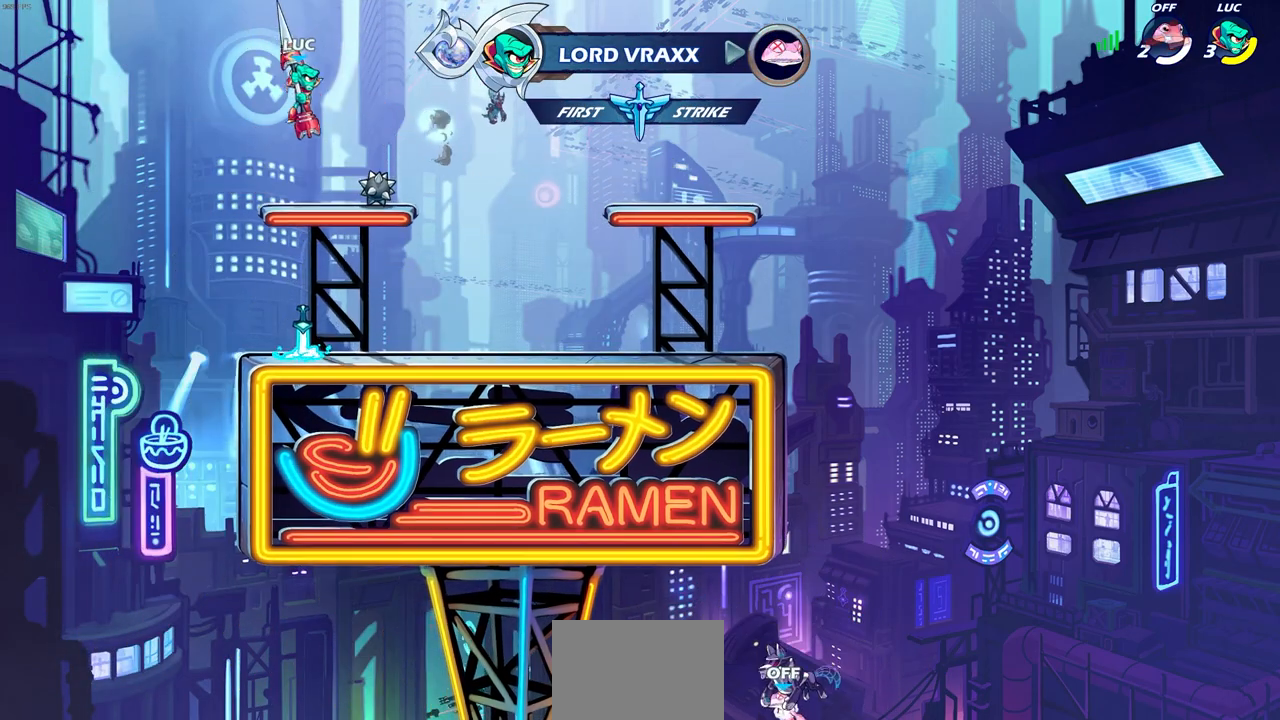
{"buttons": ["CIRCLE", "R1", "R2"], "left_stick": "up-right", "right_stick": "center", "events": [[367, "left_stick", "up-right"], [400, "R1", "down"], [400, "R2", "down"], [467, "CIRCLE", "down"]]}
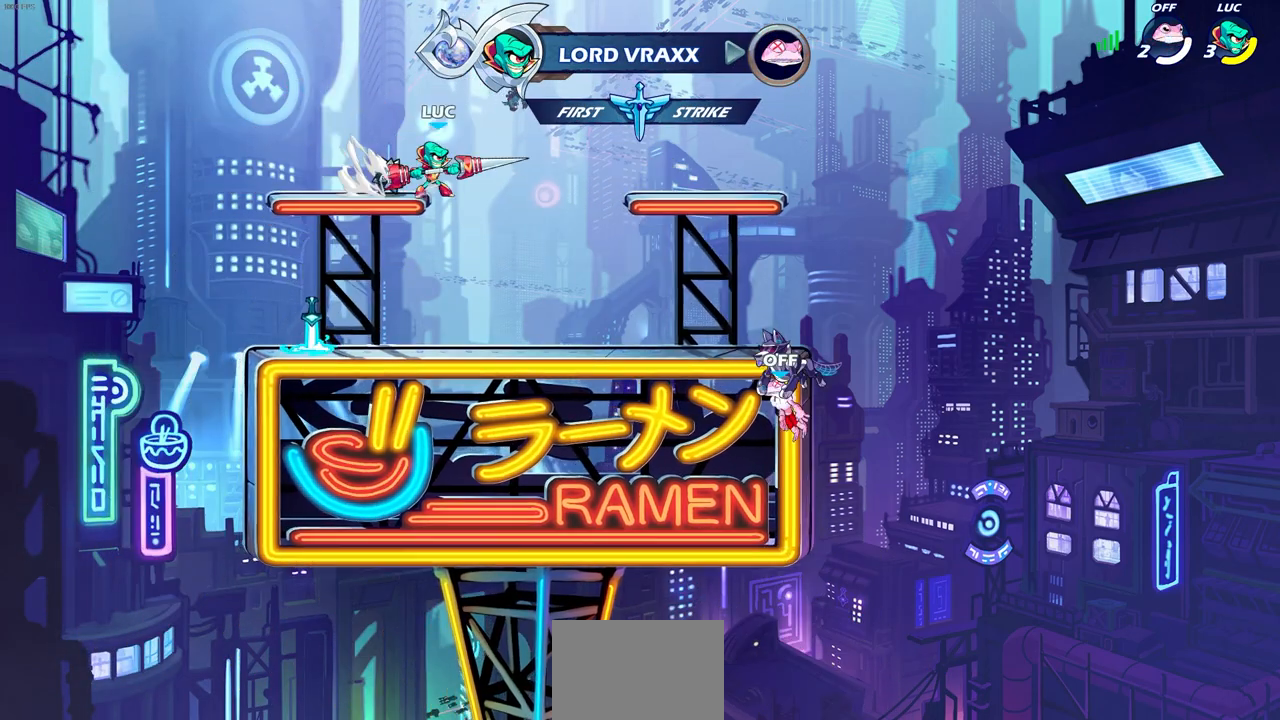
{"buttons": [], "left_stick": "center", "right_stick": "center", "events": [[17, "left_stick", "center"], [50, "R1", "up"], [50, "R2", "up"], [267, "CIRCLE", "up"]]}
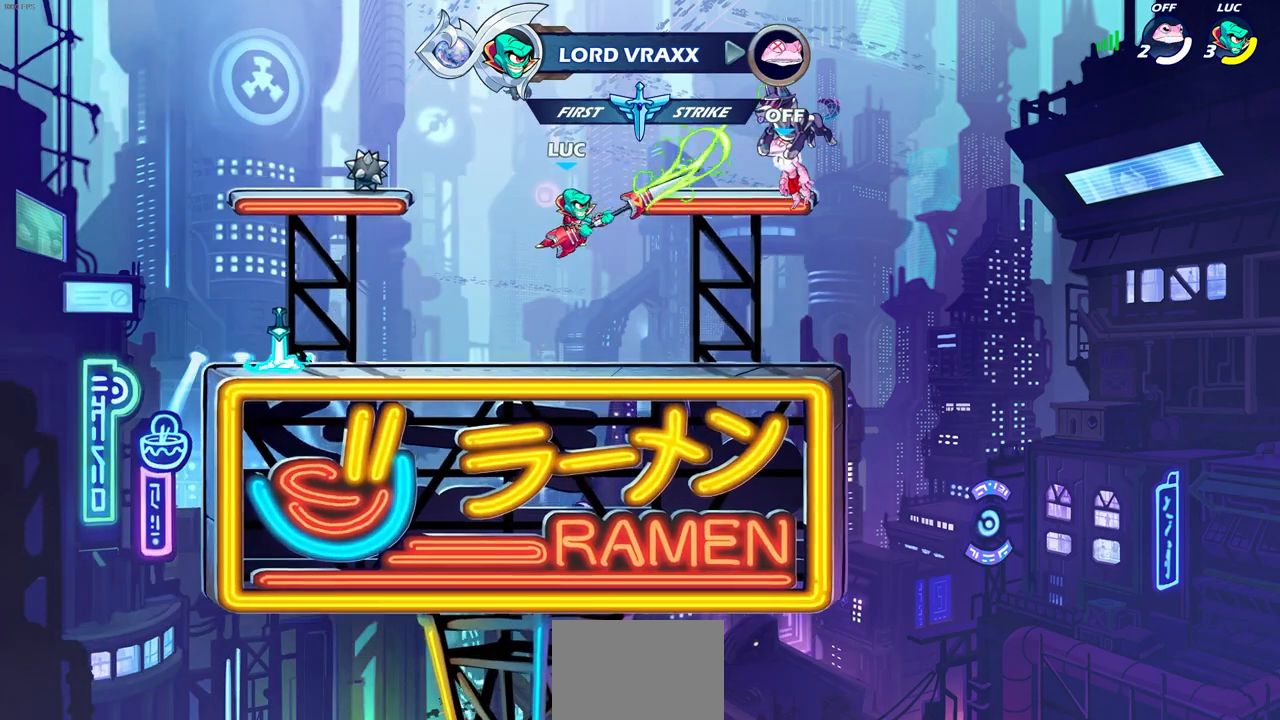
{"buttons": [], "left_stick": "center", "right_stick": "center", "events": [[283, "CROSS", "down"], [450, "CROSS", "up"]]}
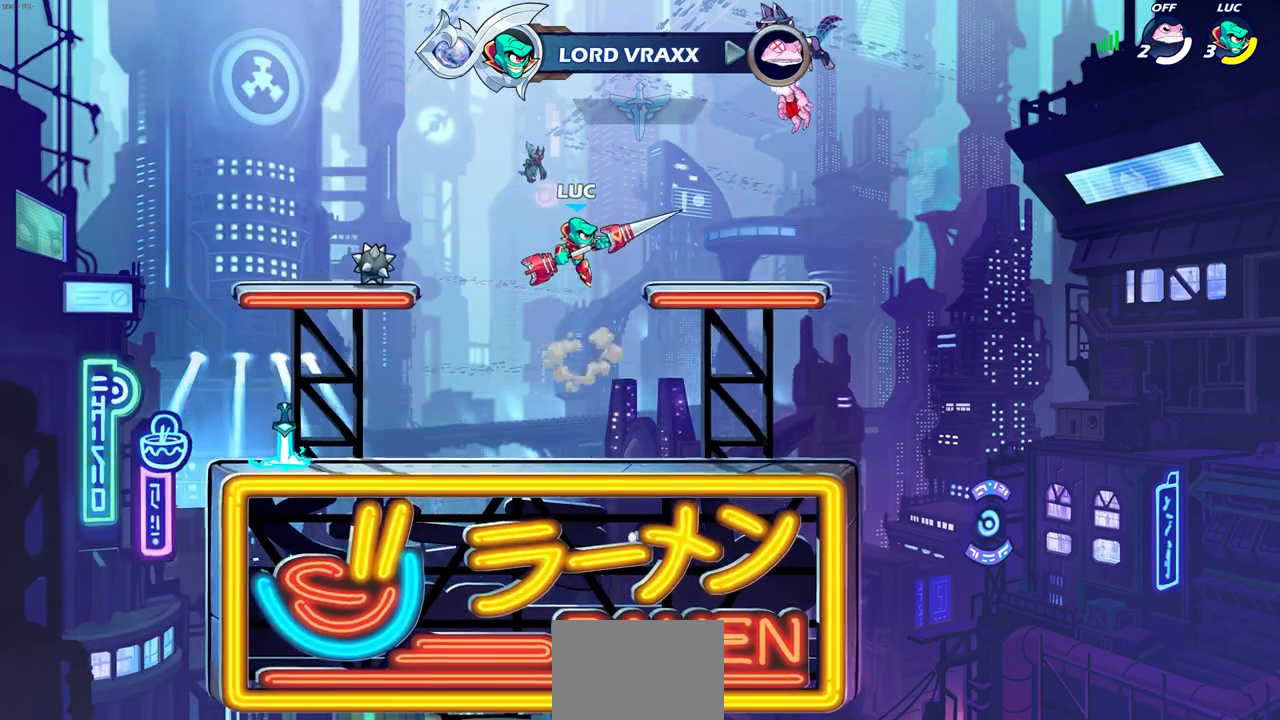
{"buttons": [], "left_stick": "center", "right_stick": "center", "events": [[133, "CROSS", "down"], [217, "CROSS", "up"]]}
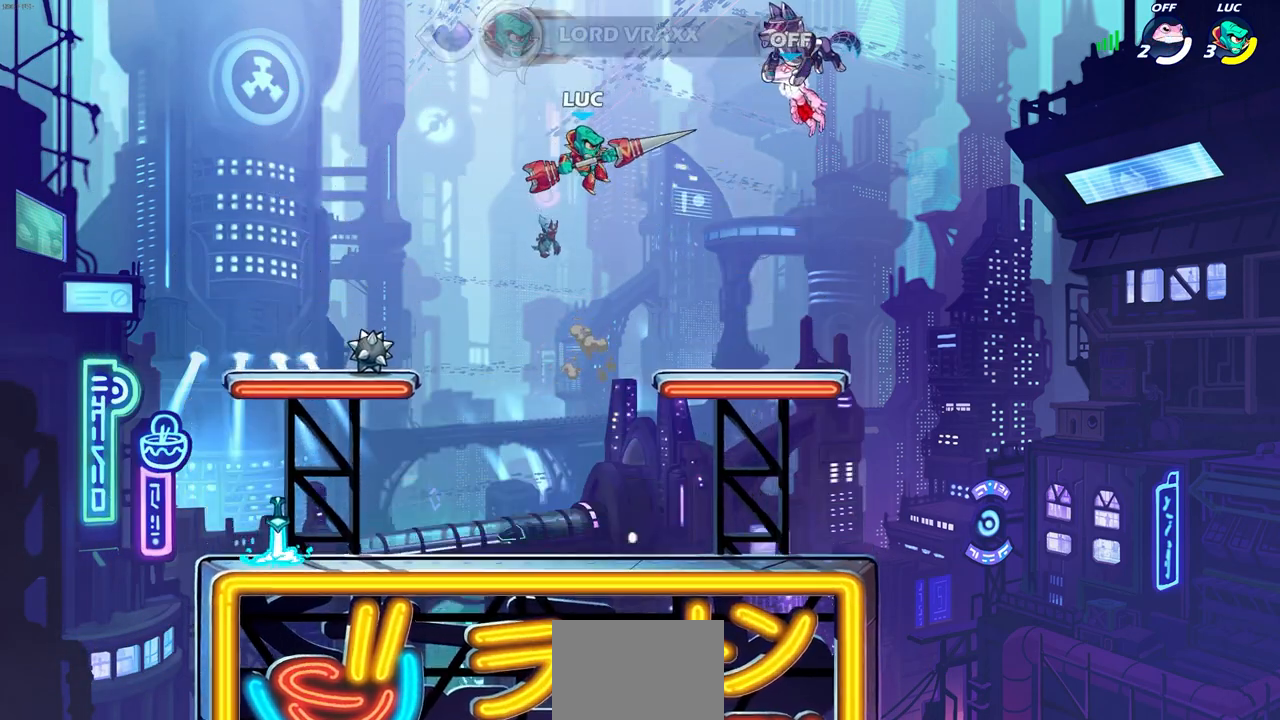
{"buttons": [], "left_stick": "center", "right_stick": "center", "events": [[83, "left_stick", "left"], [183, "left_stick", "up"], [283, "R1", "down"], [350, "R1", "up"], [417, "left_stick", "center"]]}
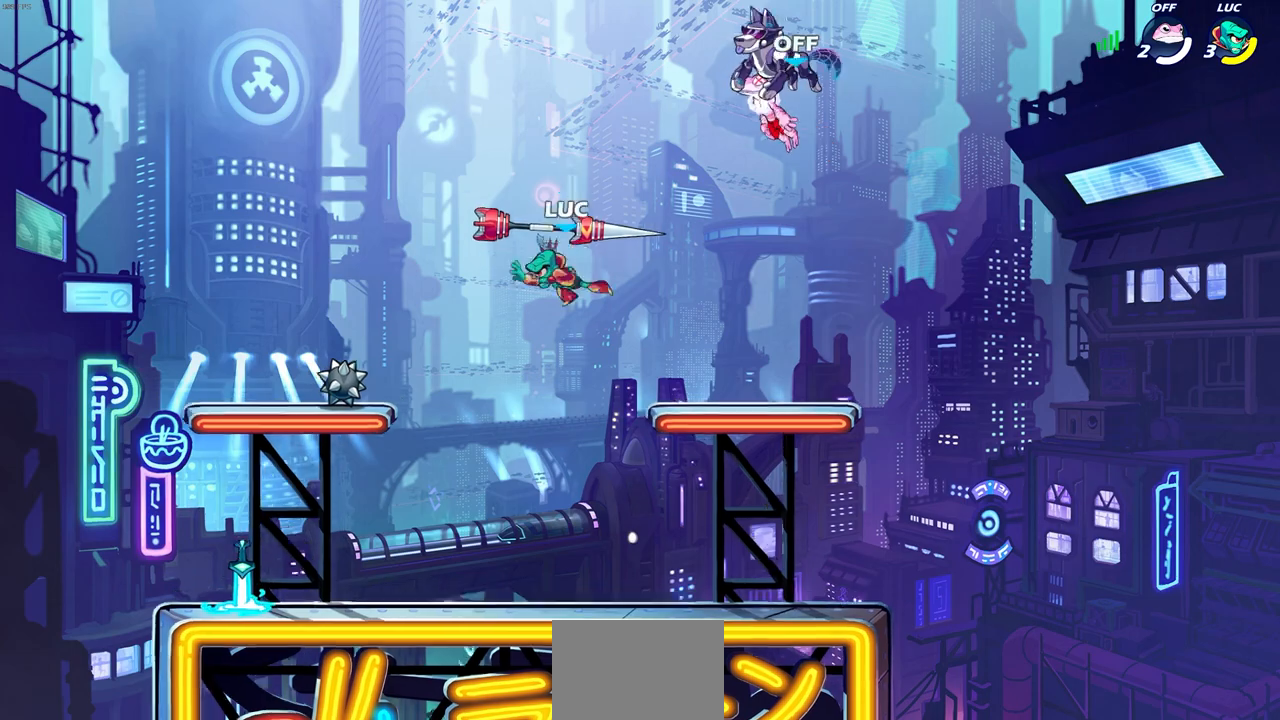
{"buttons": [], "left_stick": "right", "right_stick": "center", "events": [[500, "left_stick", "right"]]}
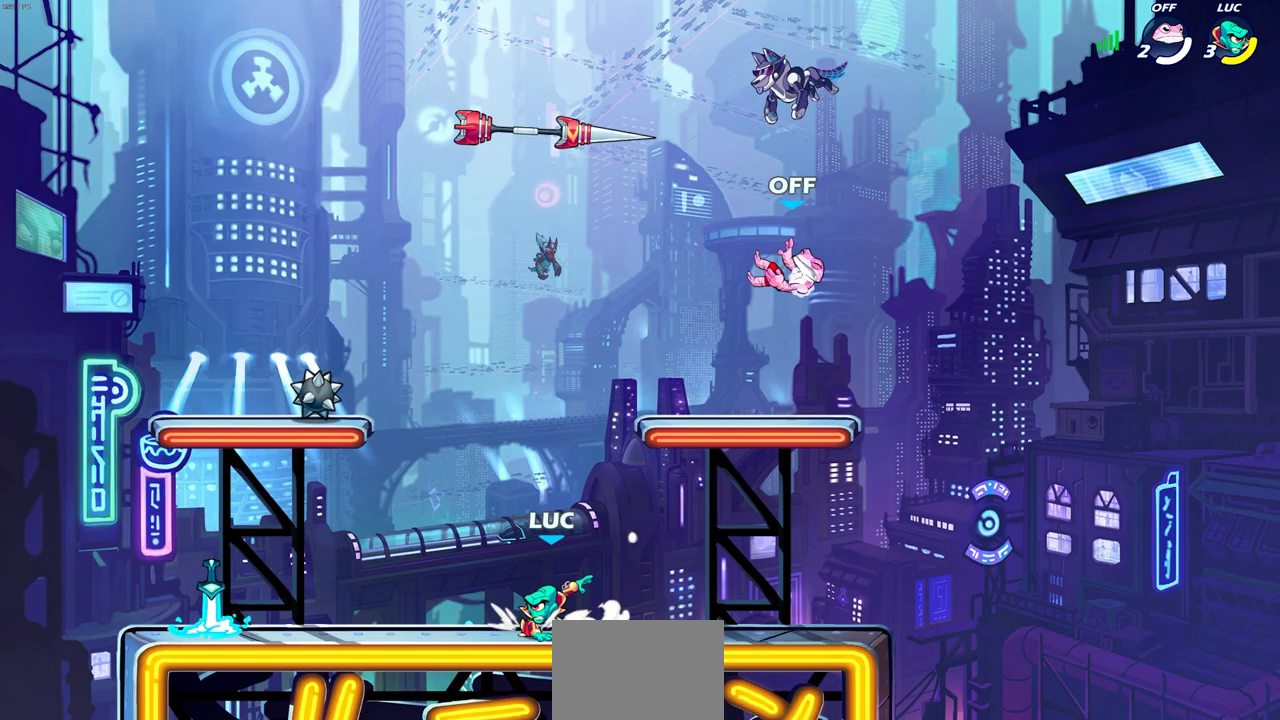
{"buttons": ["CROSS"], "left_stick": "center", "right_stick": "center", "events": [[33, "CROSS", "down"], [83, "left_stick", "center"], [183, "CROSS", "up"], [400, "CROSS", "down"]]}
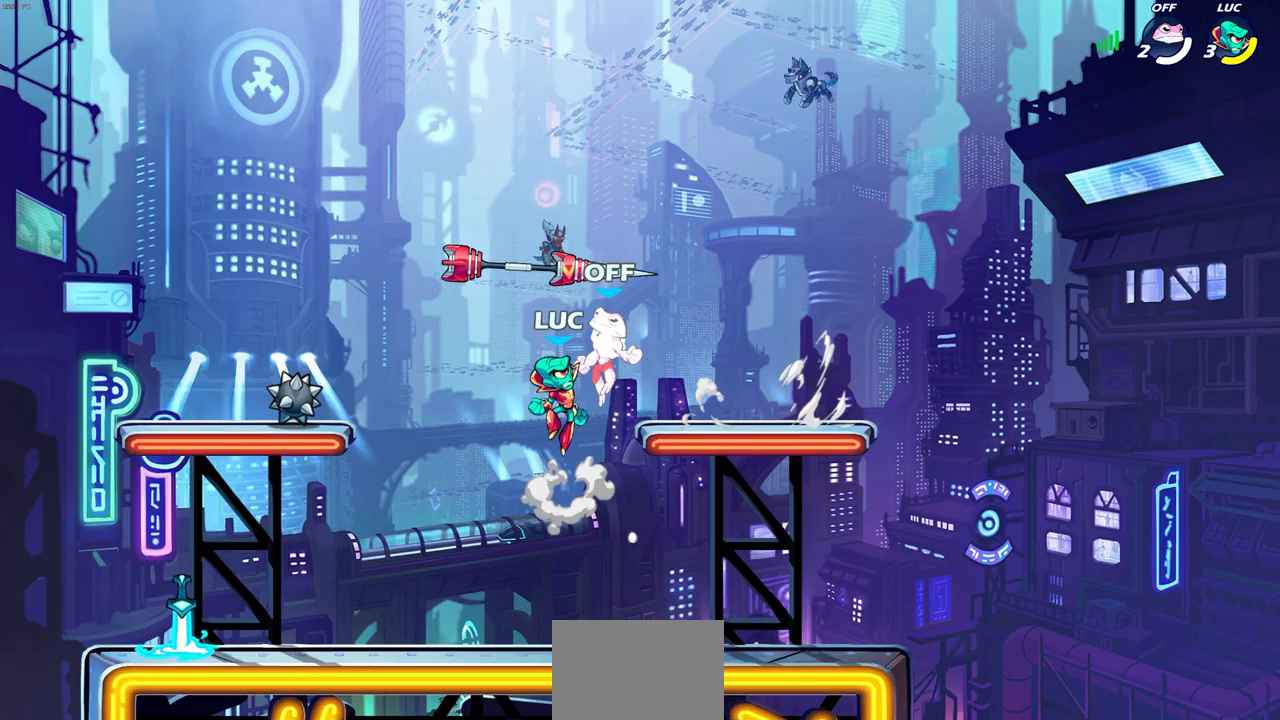
{"buttons": [], "left_stick": "down-left", "right_stick": "center"}
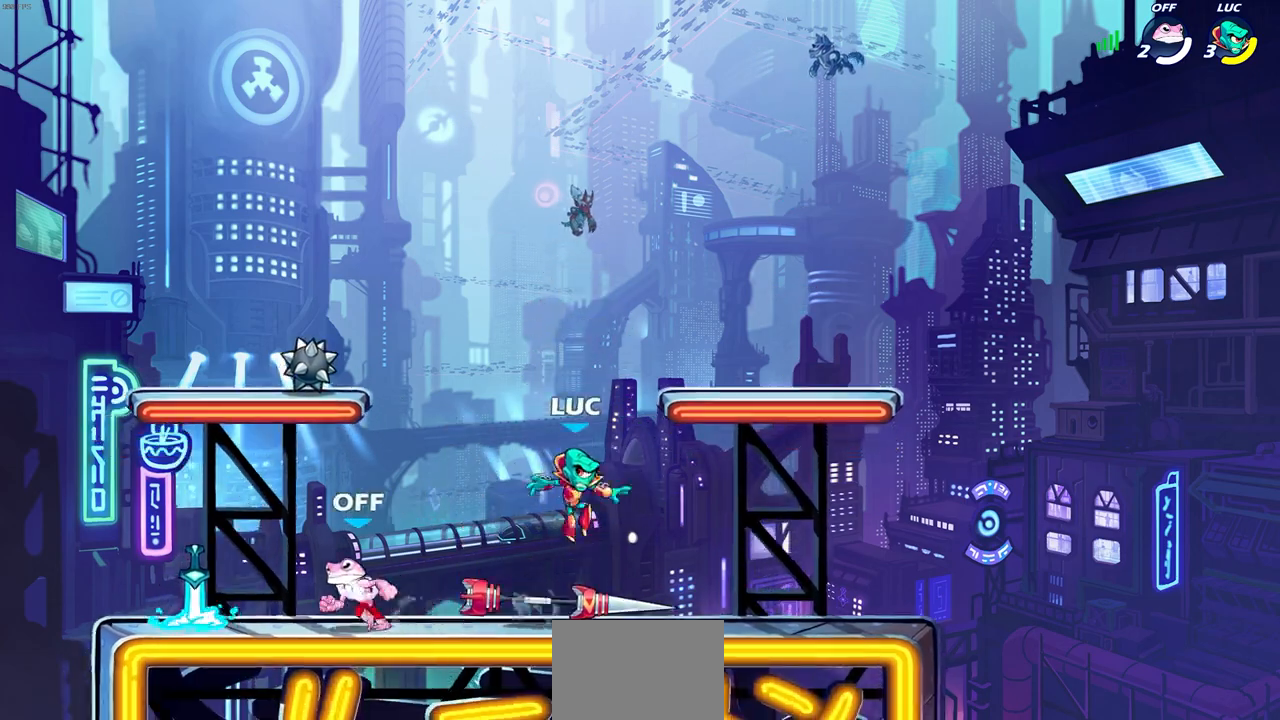
{"buttons": [], "left_stick": "center", "right_stick": "center", "events": [[17, "left_stick", "left"], [33, "R1", "down"], [150, "R1", "up"], [217, "R2", "down"], [250, "CIRCLE", "down"], [267, "R2", "up"], [267, "left_stick", "center"], [300, "CIRCLE", "up"]]}
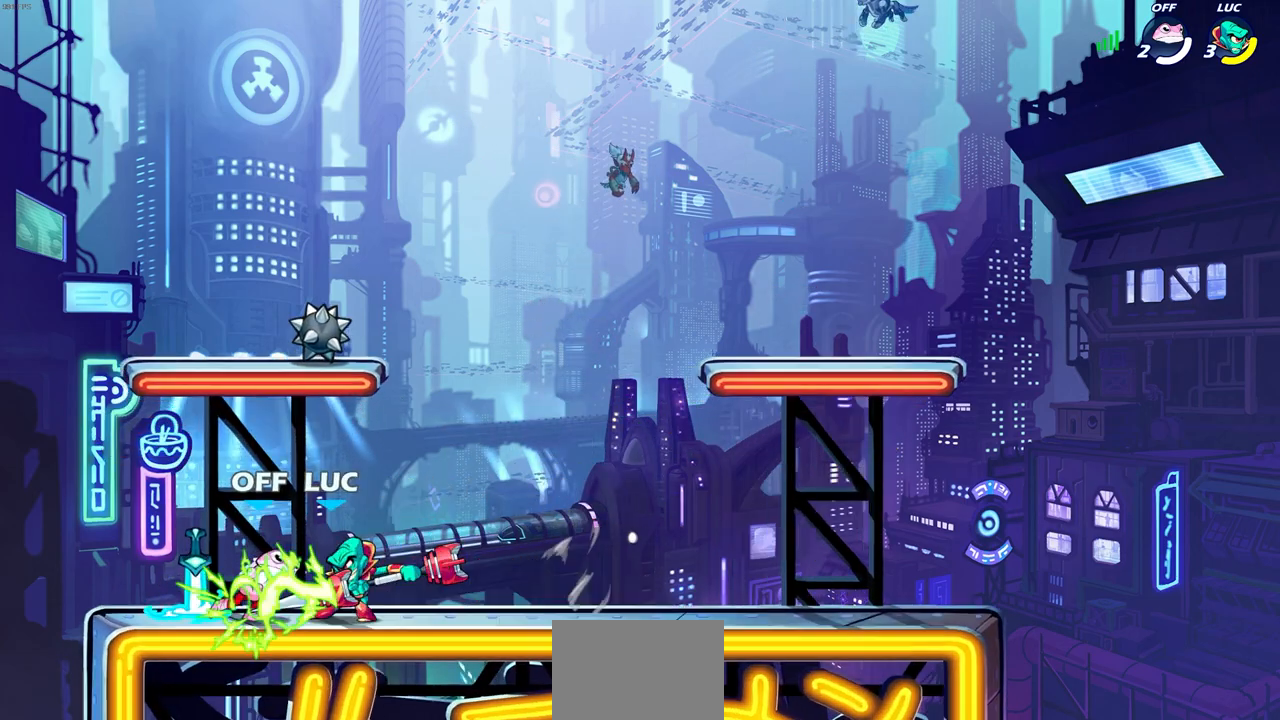
{"buttons": [], "left_stick": "right", "right_stick": "center", "events": [[467, "left_stick", "right"]]}
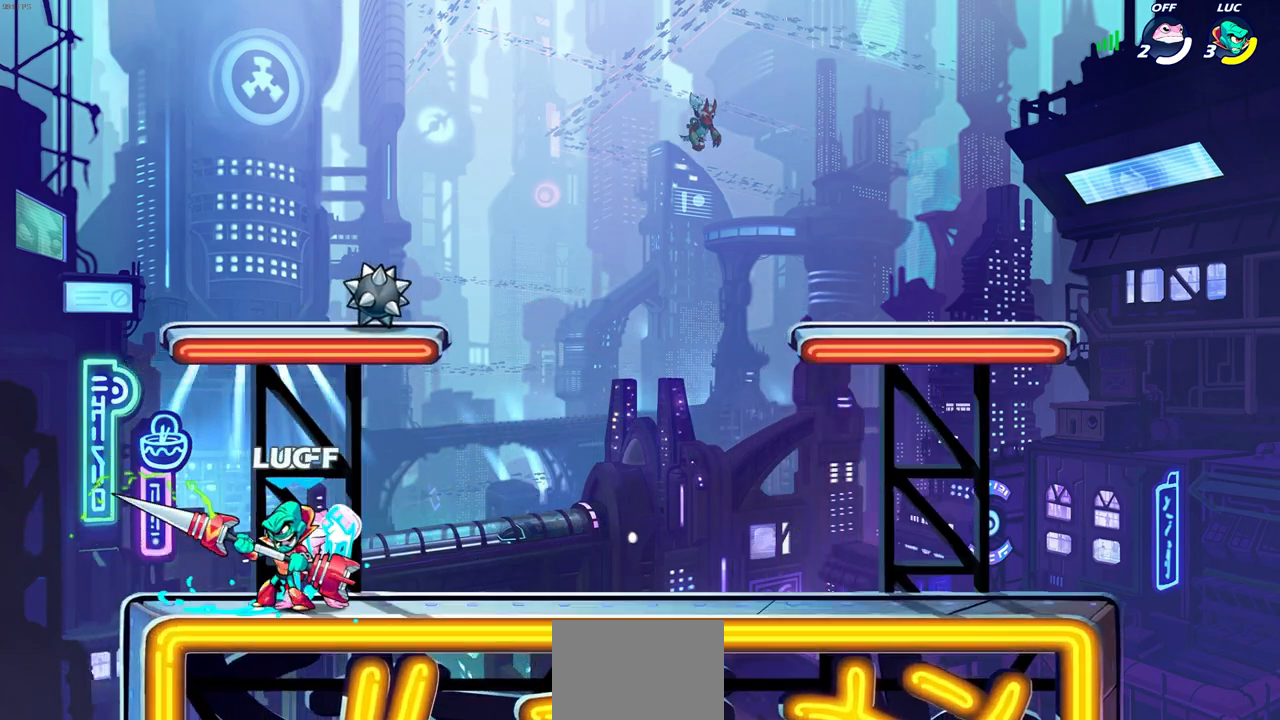
{"buttons": [], "left_stick": "down", "right_stick": "center", "events": [[17, "CROSS", "down"], [183, "CROSS", "up"], [183, "left_stick", "up"], [317, "left_stick", "left"], [483, "left_stick", "down"]]}
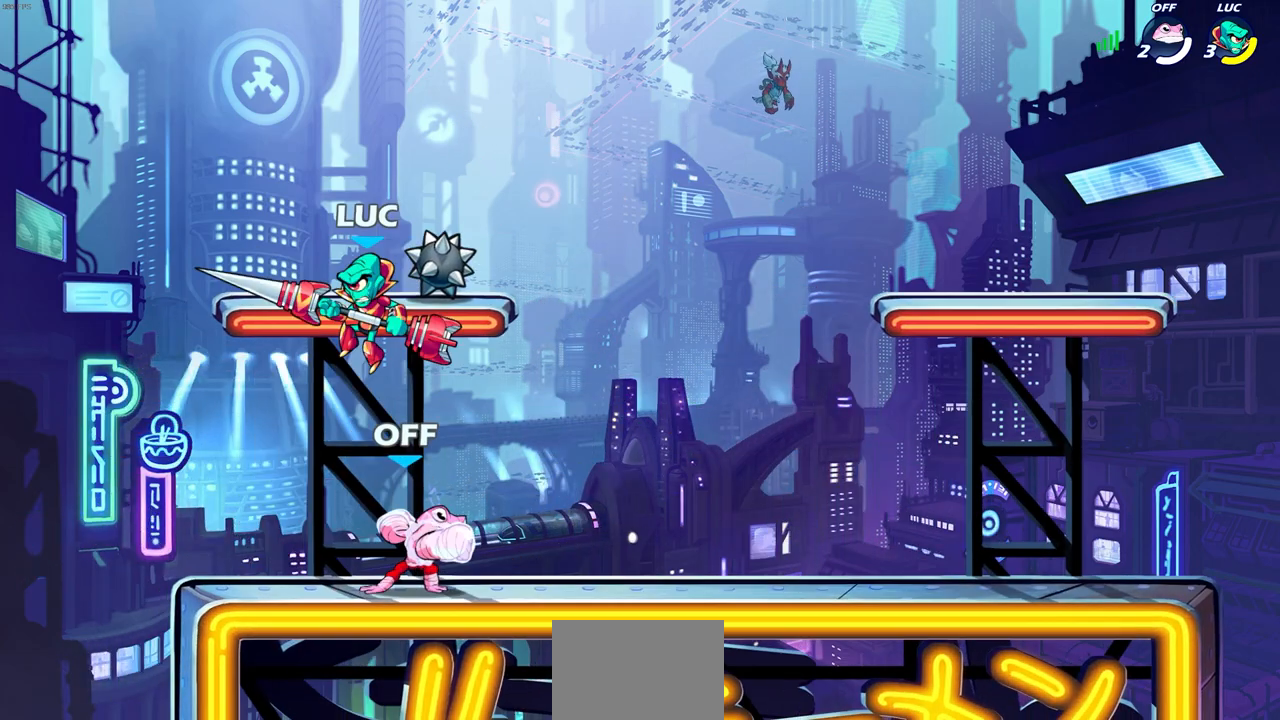
{"buttons": [], "left_stick": "center", "right_stick": "center", "events": [[117, "left_stick", "left"], [250, "left_stick", "down"], [367, "left_stick", "center"], [400, "SQUARE", "down"], [467, "SQUARE", "up"]]}
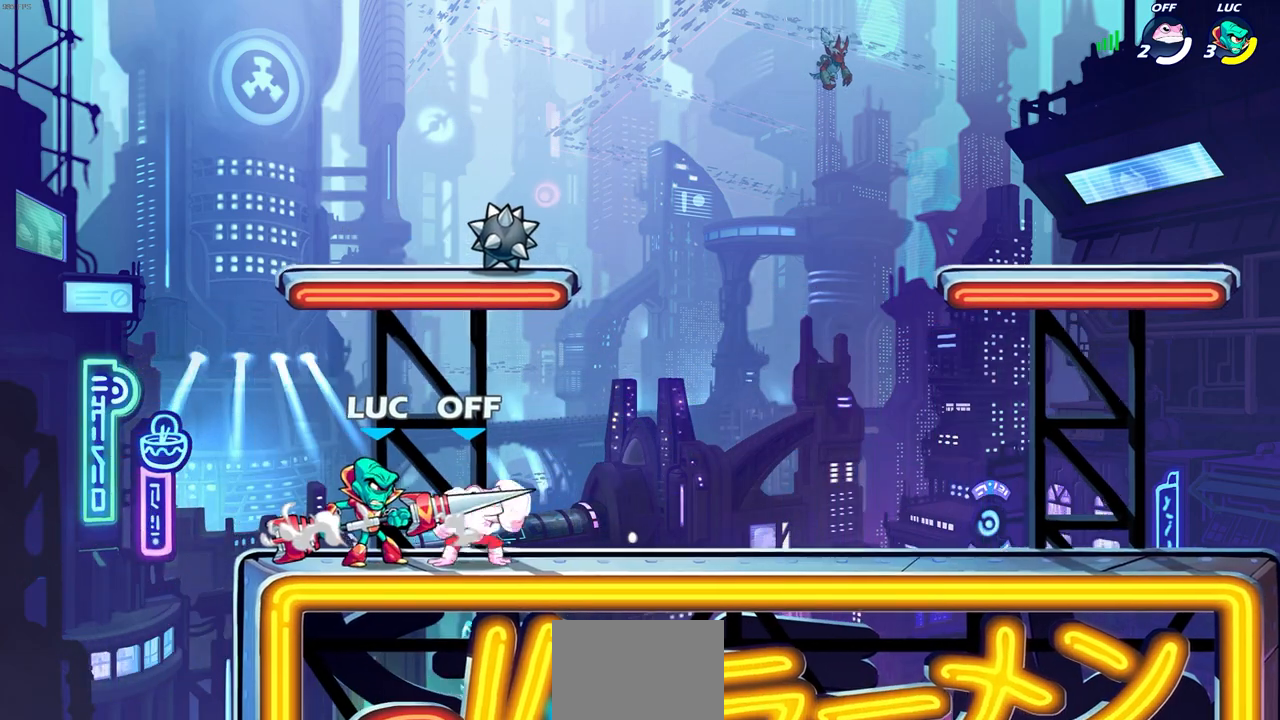
{"buttons": [], "left_stick": "center", "right_stick": "center", "events": [[67, "SQUARE", "down"], [150, "SQUARE", "up"], [233, "SQUARE", "down"], [300, "SQUARE", "up"], [400, "SQUARE", "down"], [483, "SQUARE", "up"]]}
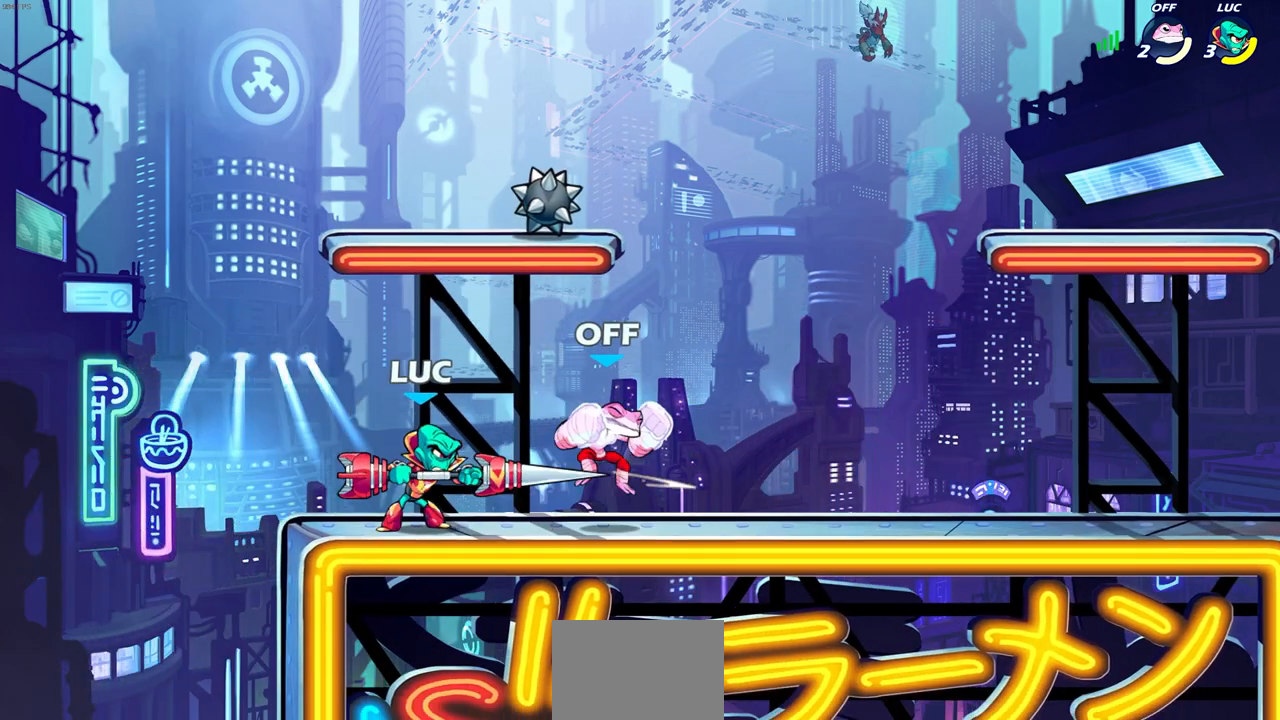
{"buttons": ["SQUARE", "R2"], "left_stick": "down", "right_stick": "center", "events": [[50, "SQUARE", "down"], [183, "SQUARE", "up"], [400, "left_stick", "down"], [483, "R2", "down"], [500, "SQUARE", "down"]]}